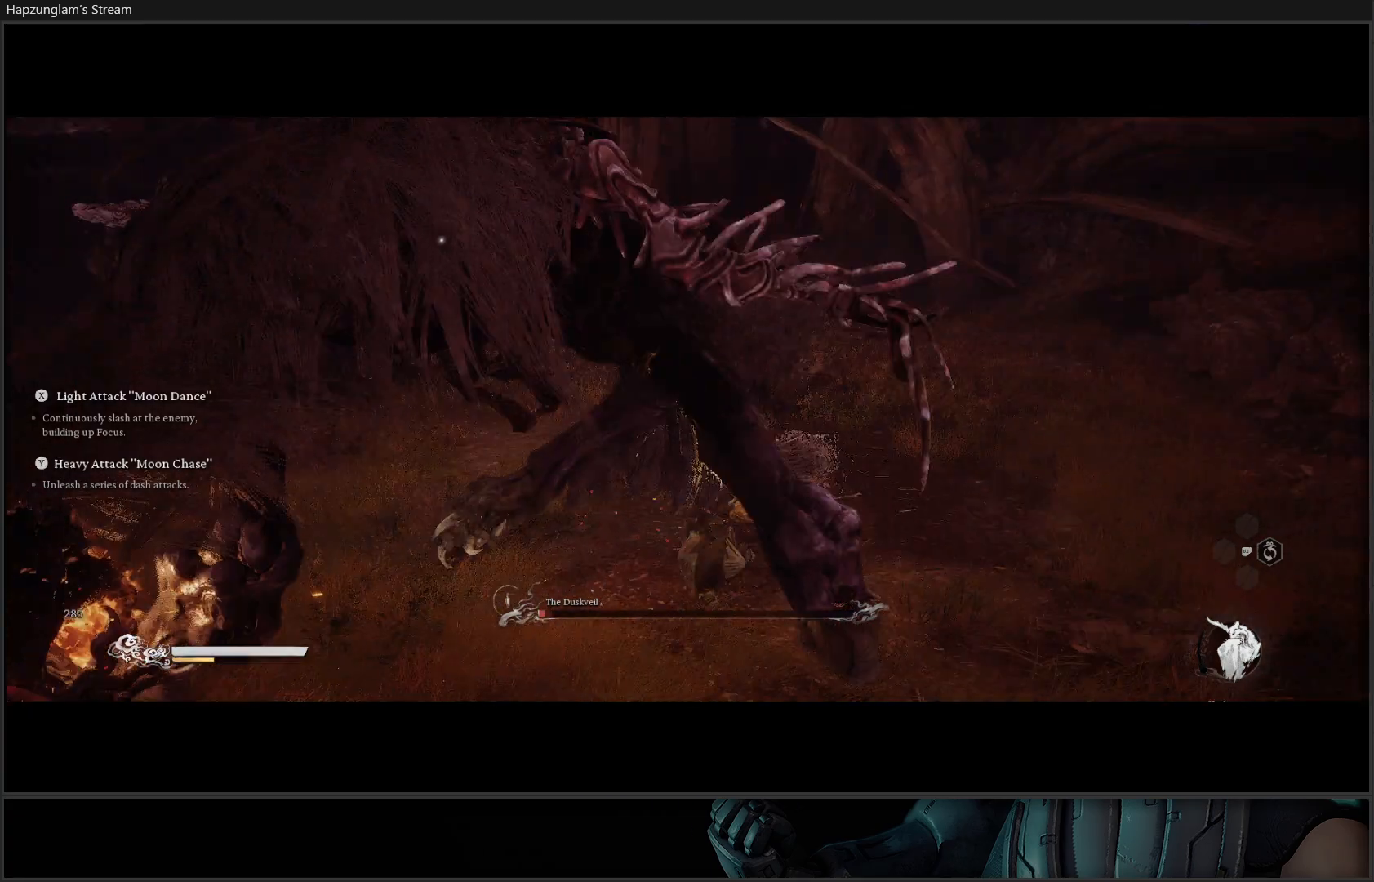
Gameplay with a controller (Xbox layout); each line is a JSON object with the inputs held at the frame after it. "events" lists button and stick changes between this image and that frame as [ms after this image, input, new state], when the widget could be followed in between.
{"buttons": [], "left_stick": "up", "right_stick": "center", "events": [[33, "left_stick", "up"], [100, "X", "down"], [167, "X", "up"], [250, "X", "down"], [350, "X", "up"], [400, "X", "down"], [484, "X", "up"]]}
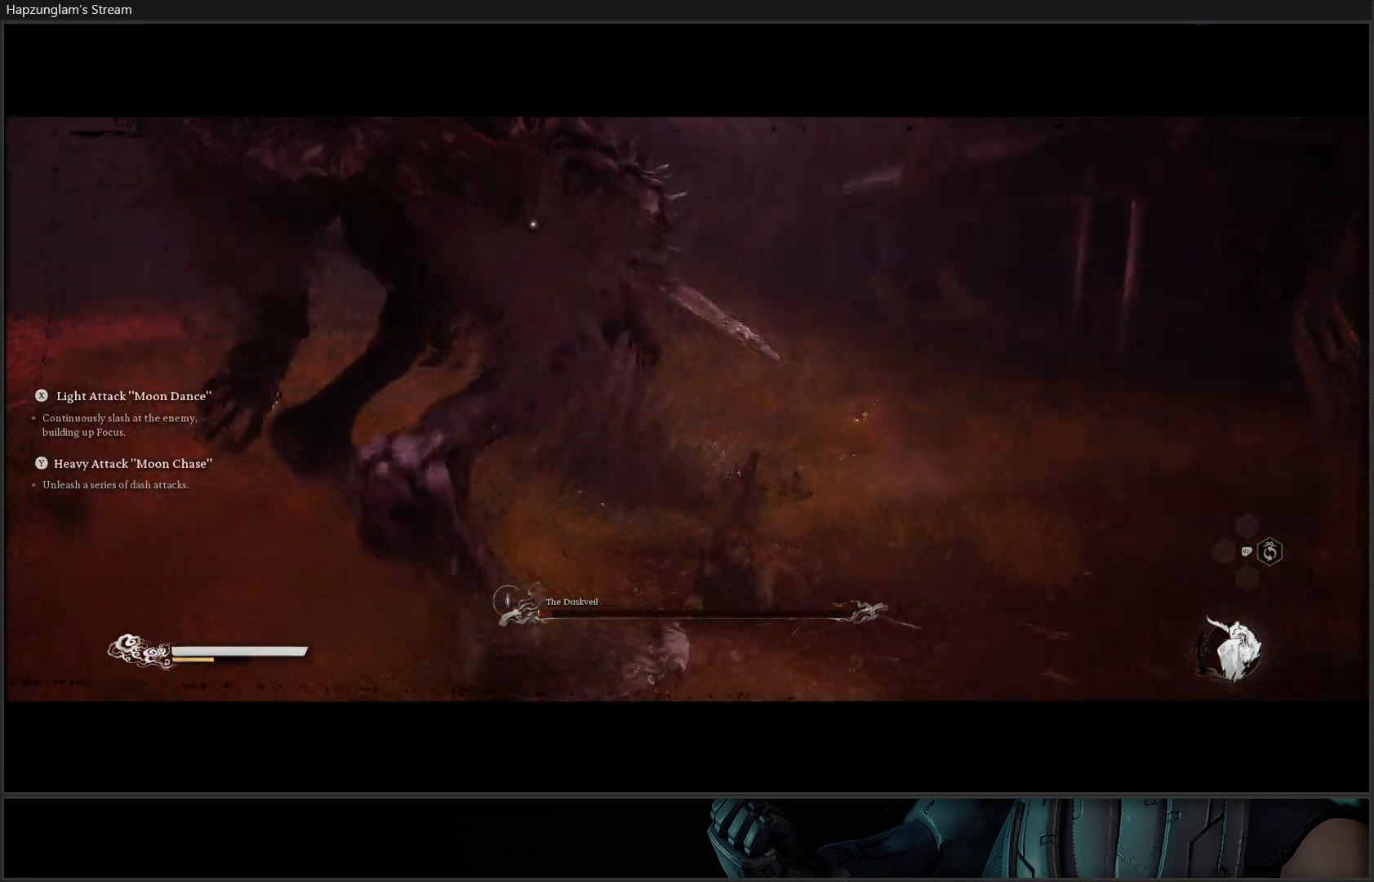
{"buttons": [], "left_stick": "up-left", "right_stick": "center", "events": [[17, "left_stick", "up-left"], [67, "X", "down"], [134, "X", "up"], [201, "X", "down"], [284, "X", "up"], [351, "X", "down"], [434, "X", "up"]]}
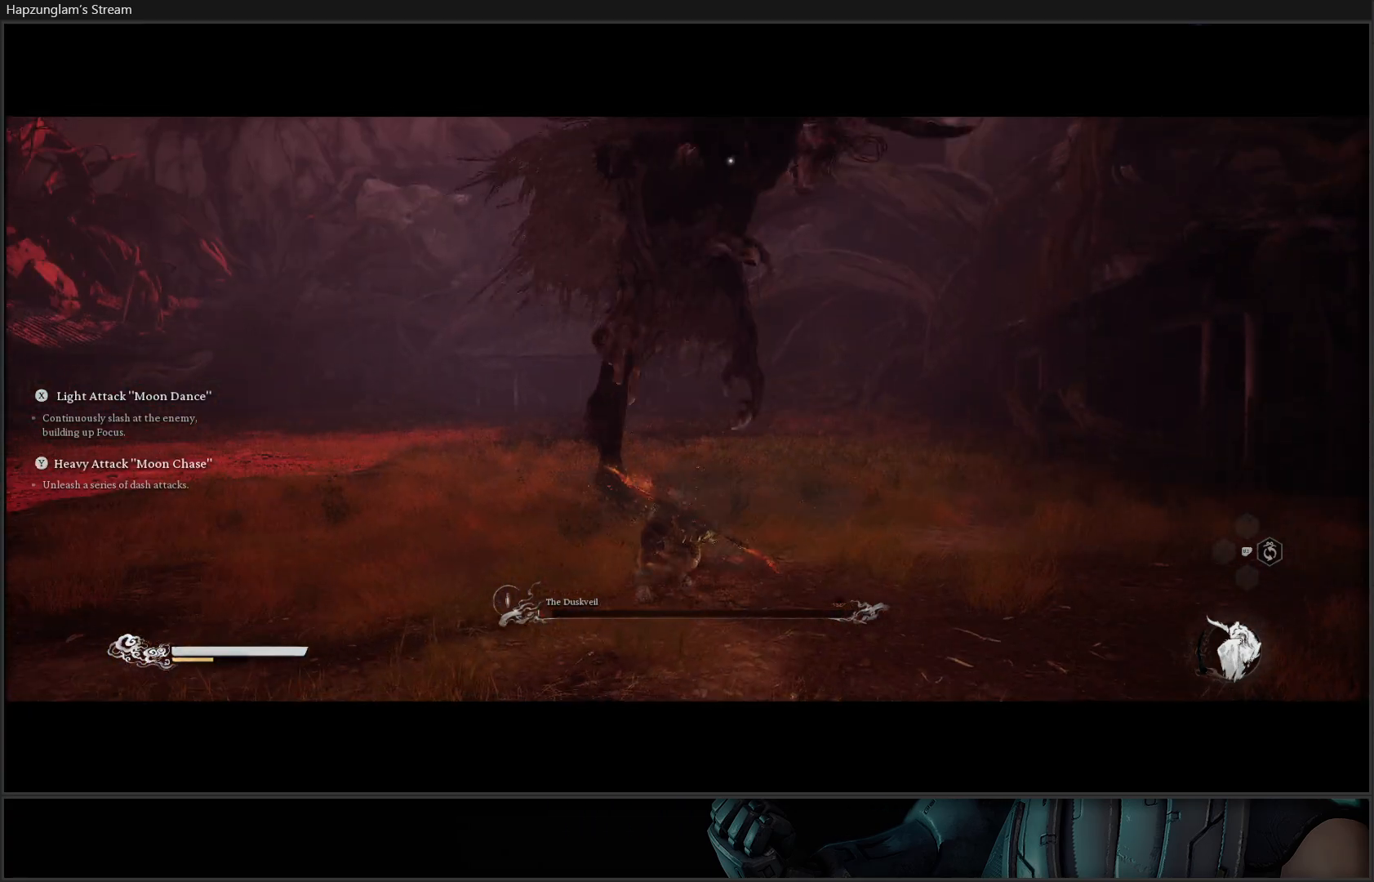
{"buttons": ["B"], "left_stick": "up-left", "right_stick": "center", "events": [[17, "X", "down"], [50, "left_stick", "up"], [83, "X", "up"], [233, "left_stick", "up-left"], [267, "B", "down"], [400, "B", "up"], [467, "B", "down"]]}
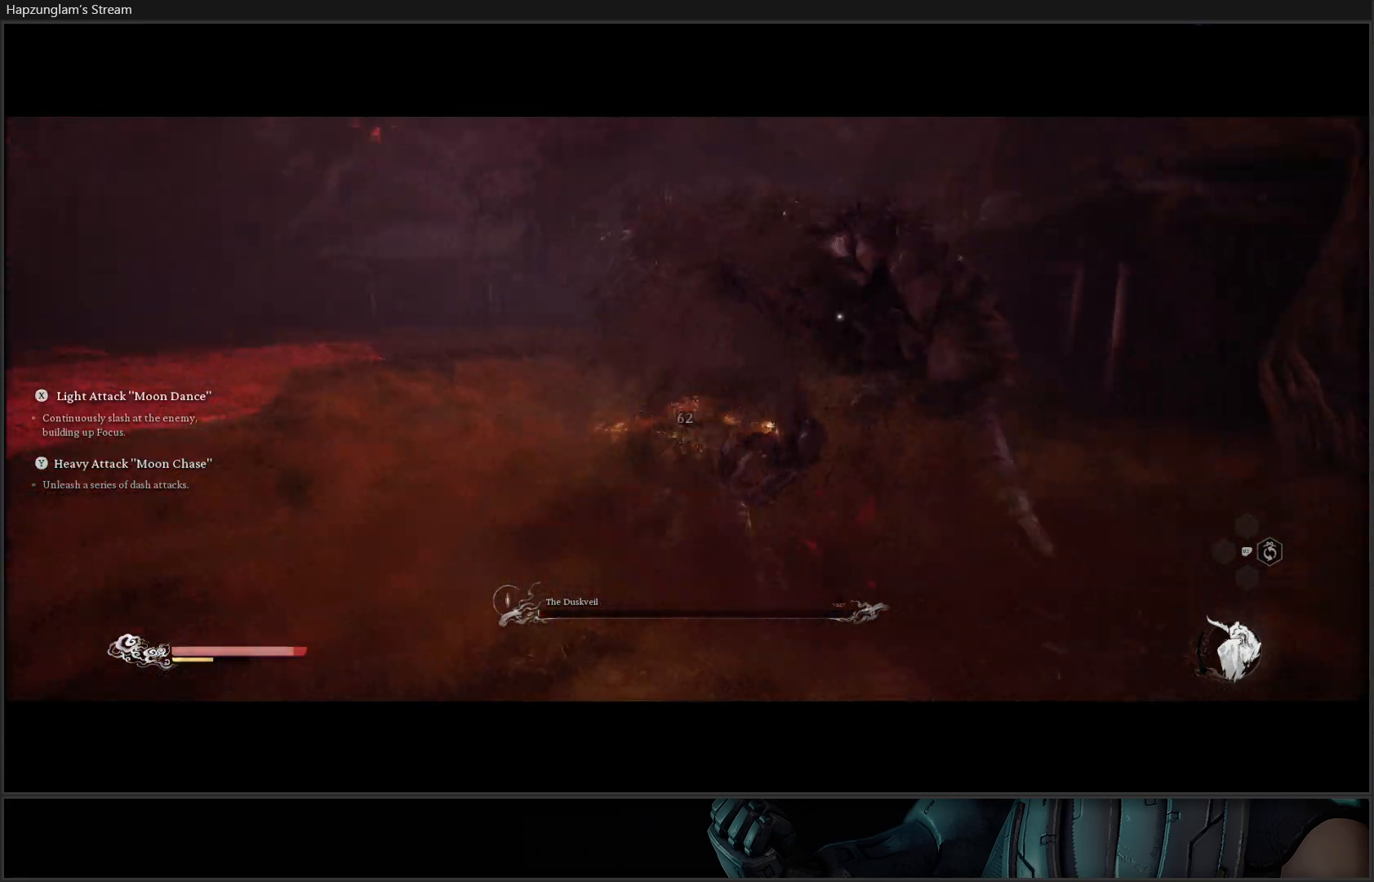
{"buttons": [], "left_stick": "up-left", "right_stick": "center", "events": [[84, "B", "up"], [184, "B", "down"], [301, "B", "up"]]}
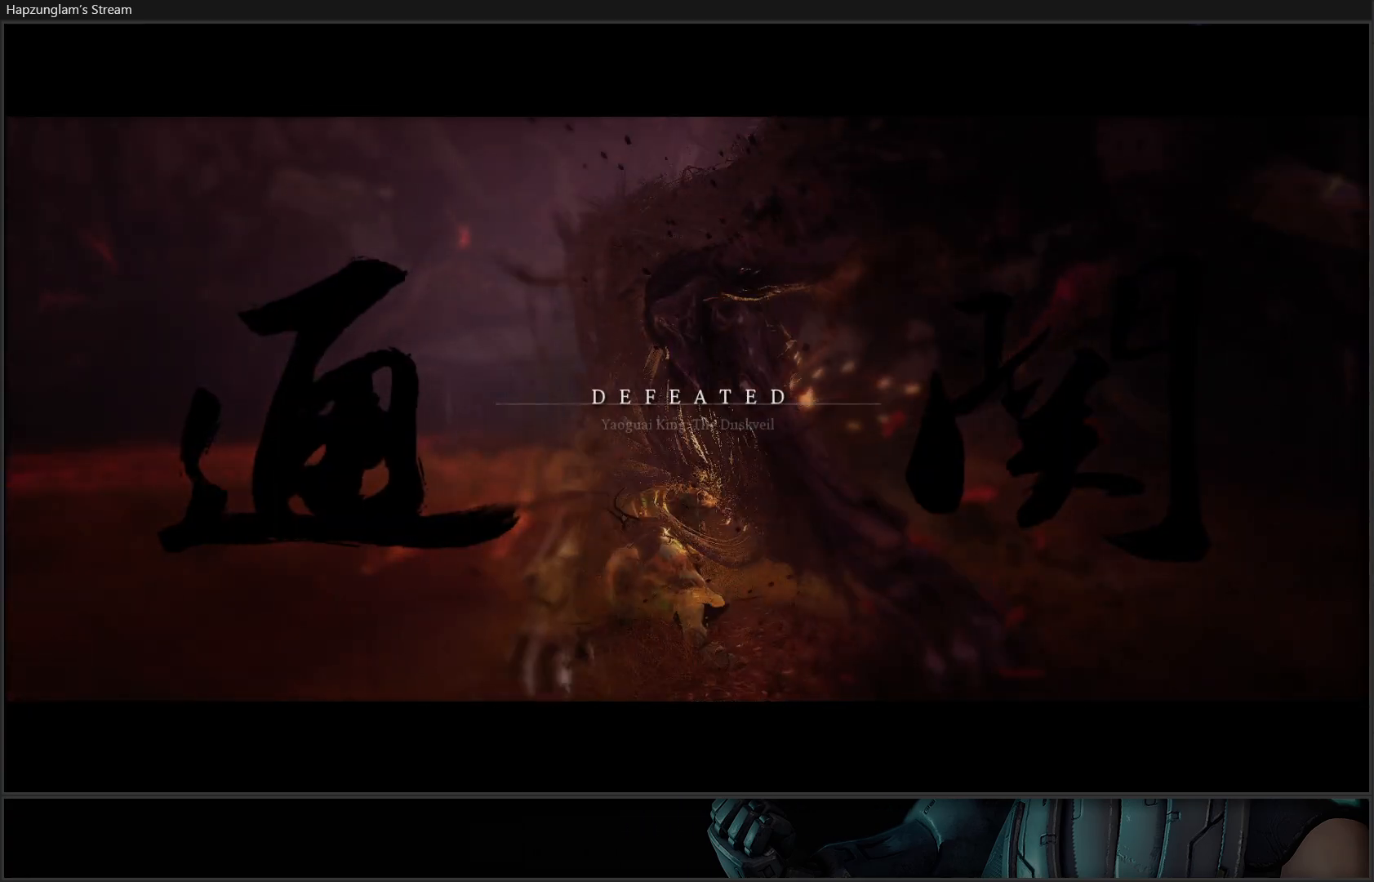
{"buttons": [], "left_stick": "center", "right_stick": "center", "events": [[317, "left_stick", "center"]]}